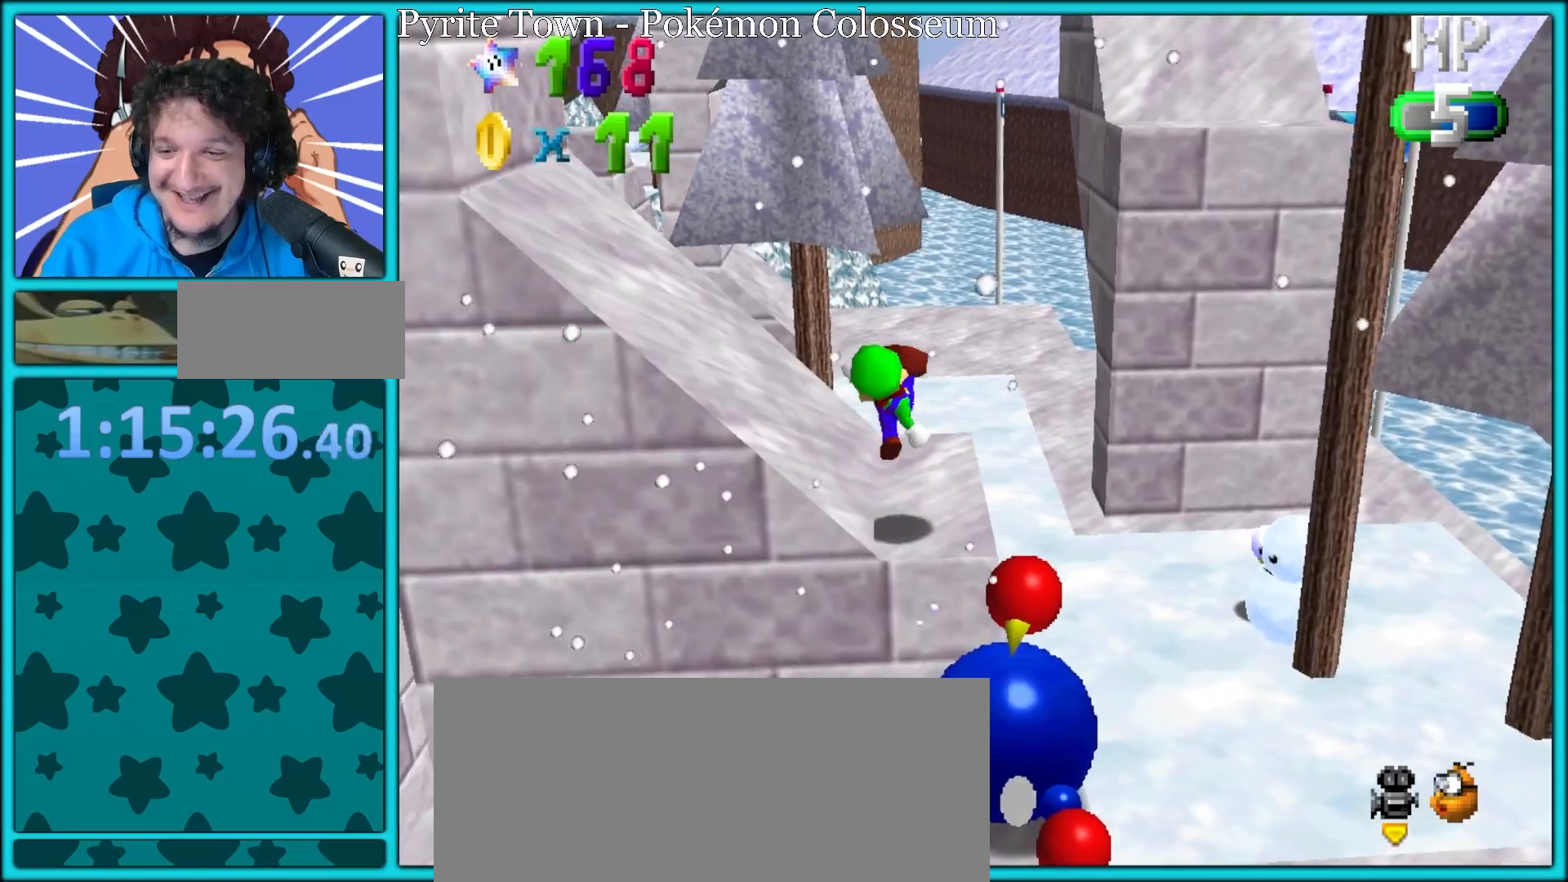
Gameplay with a controller (Nintendo layout); each line is a JSON object with the inputs held at the frame after it (dt_ms = milliseconds from this image to that frame). "button_events" lists button changes between this image and that frame as [ms after this image, input, new state], when the widget could be followed in between (sticks are given only as held states). Not read: L3 R3.
{"dt_ms": 500, "buttons": [], "left_stick": "center", "button_events": [[283, "A", "down"], [283, "B", "down"], [367, "A", "up"], [383, "B", "up"]]}
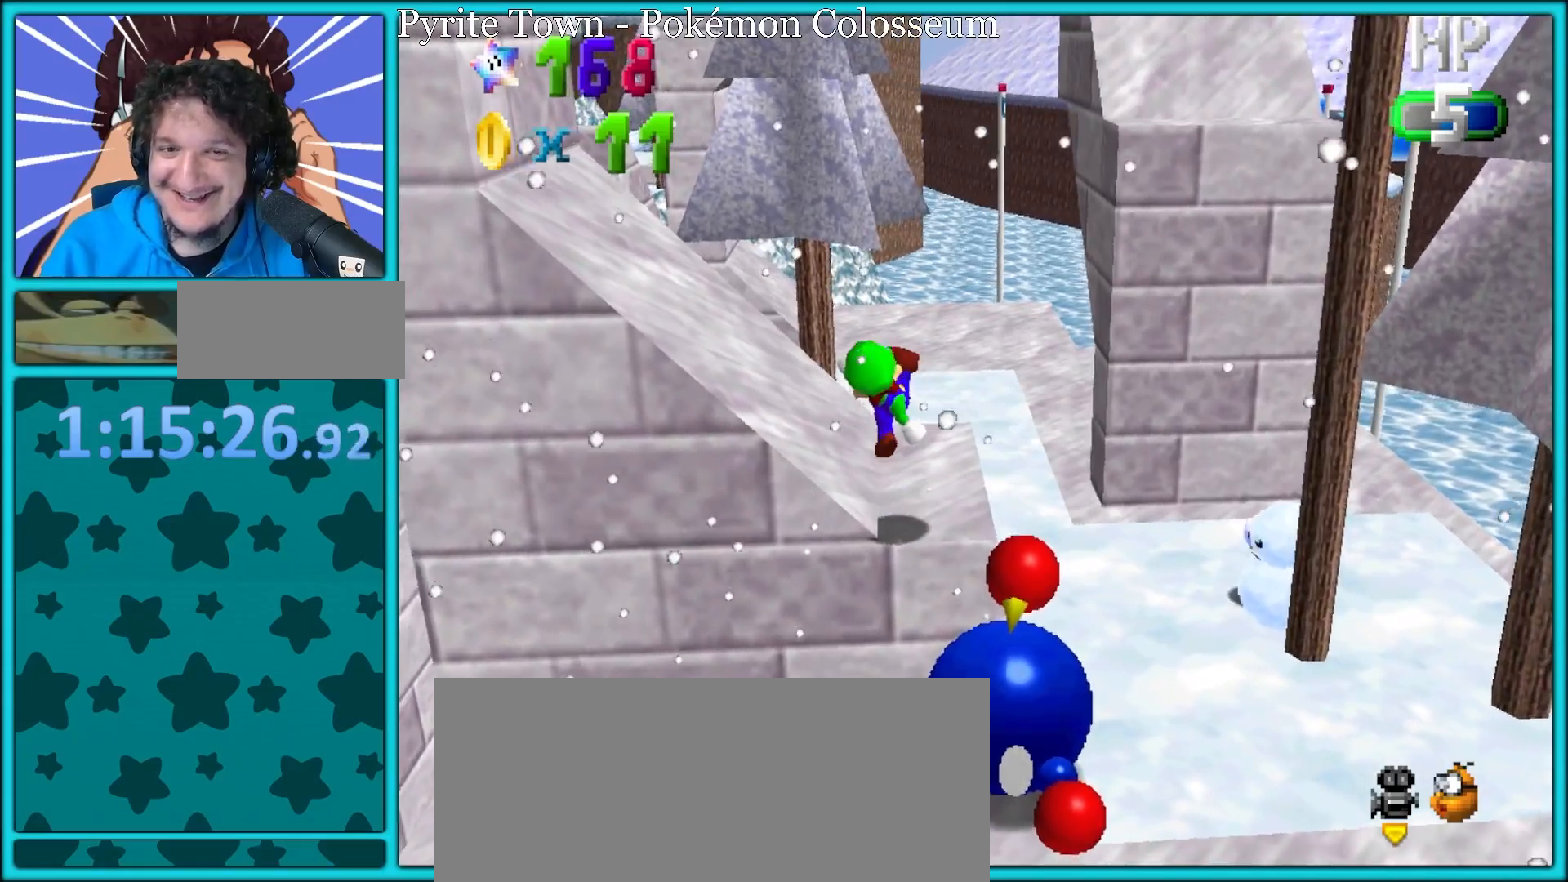
{"dt_ms": 500, "buttons": ["C_RIGHT"], "left_stick": "center", "button_events": [[183, "C_RIGHT", "down"], [333, "C_RIGHT", "up"], [433, "C_RIGHT", "down"]]}
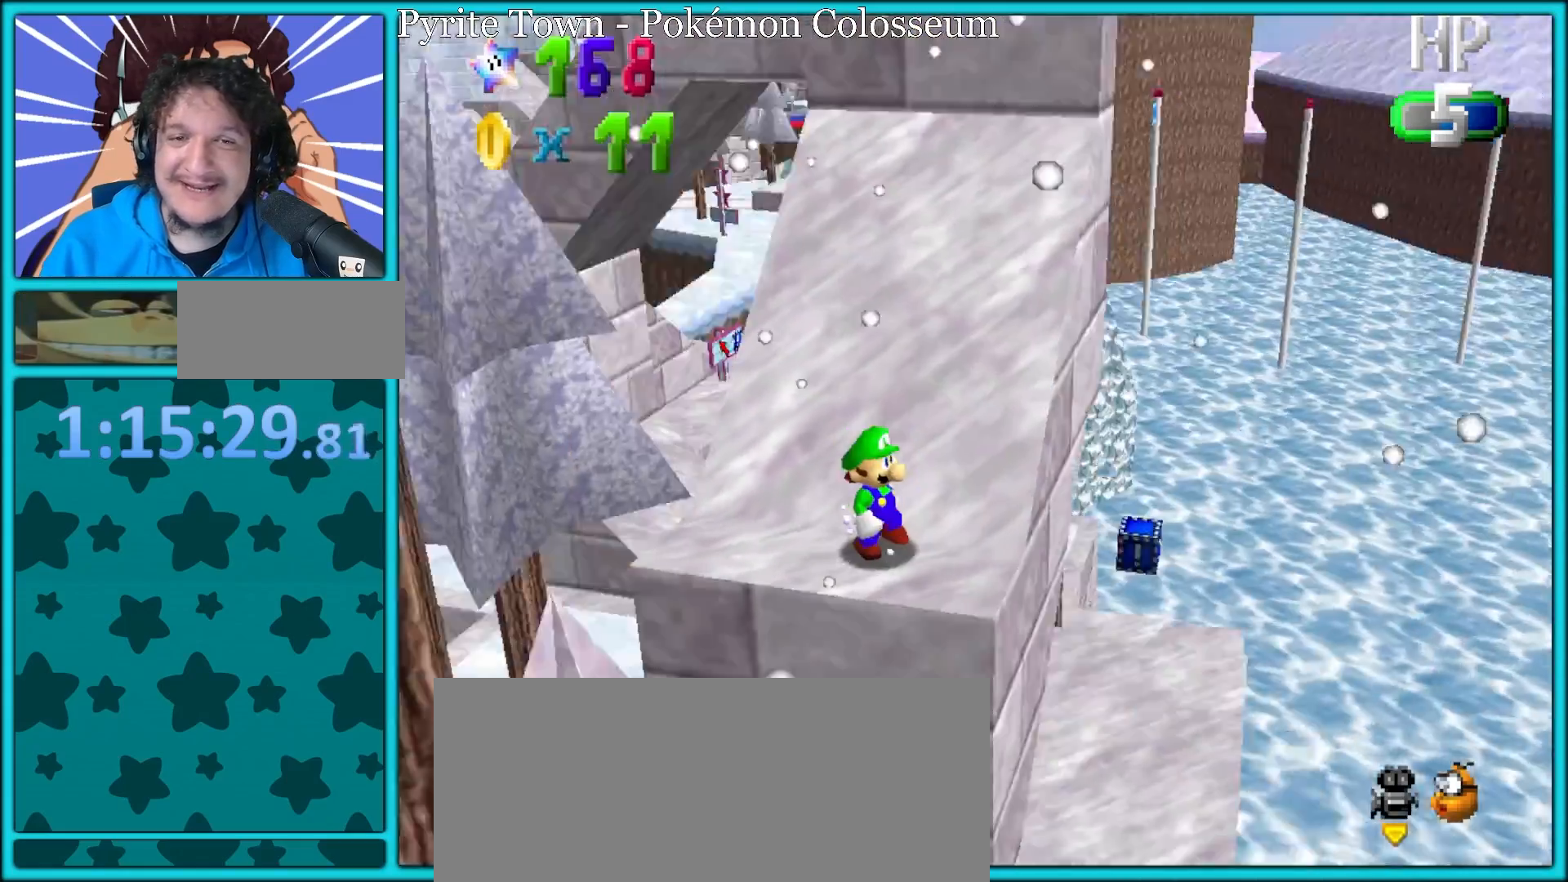
{"dt_ms": 500, "buttons": [], "left_stick": "right", "button_events": [[67, "C_RIGHT", "up"], [217, "C_RIGHT", "down"], [383, "C_RIGHT", "up"]]}
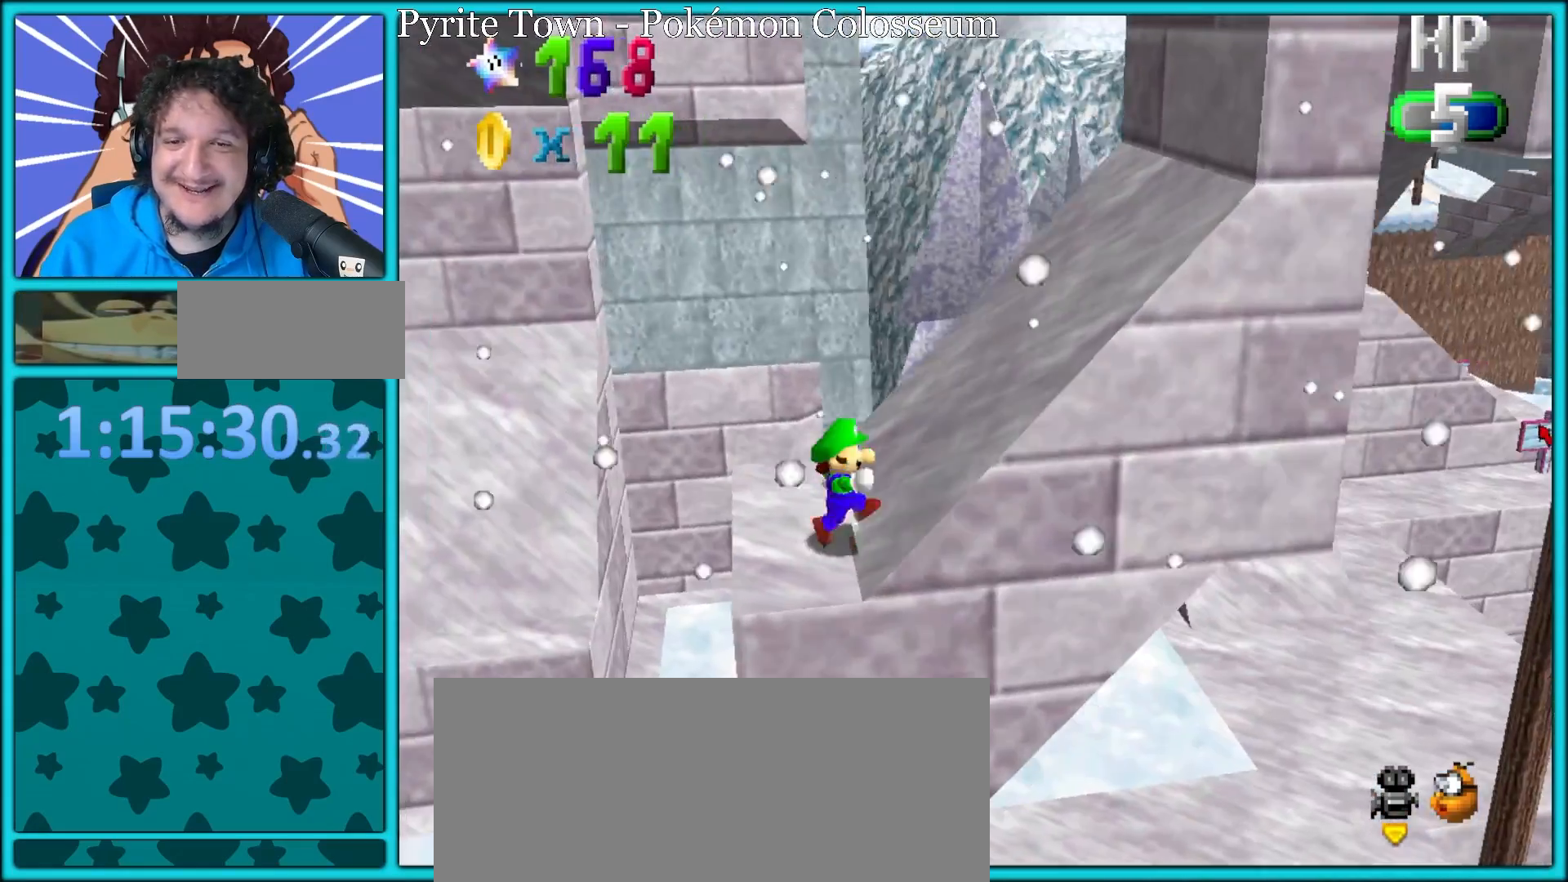
{"dt_ms": 500, "buttons": [], "left_stick": "right", "button_events": []}
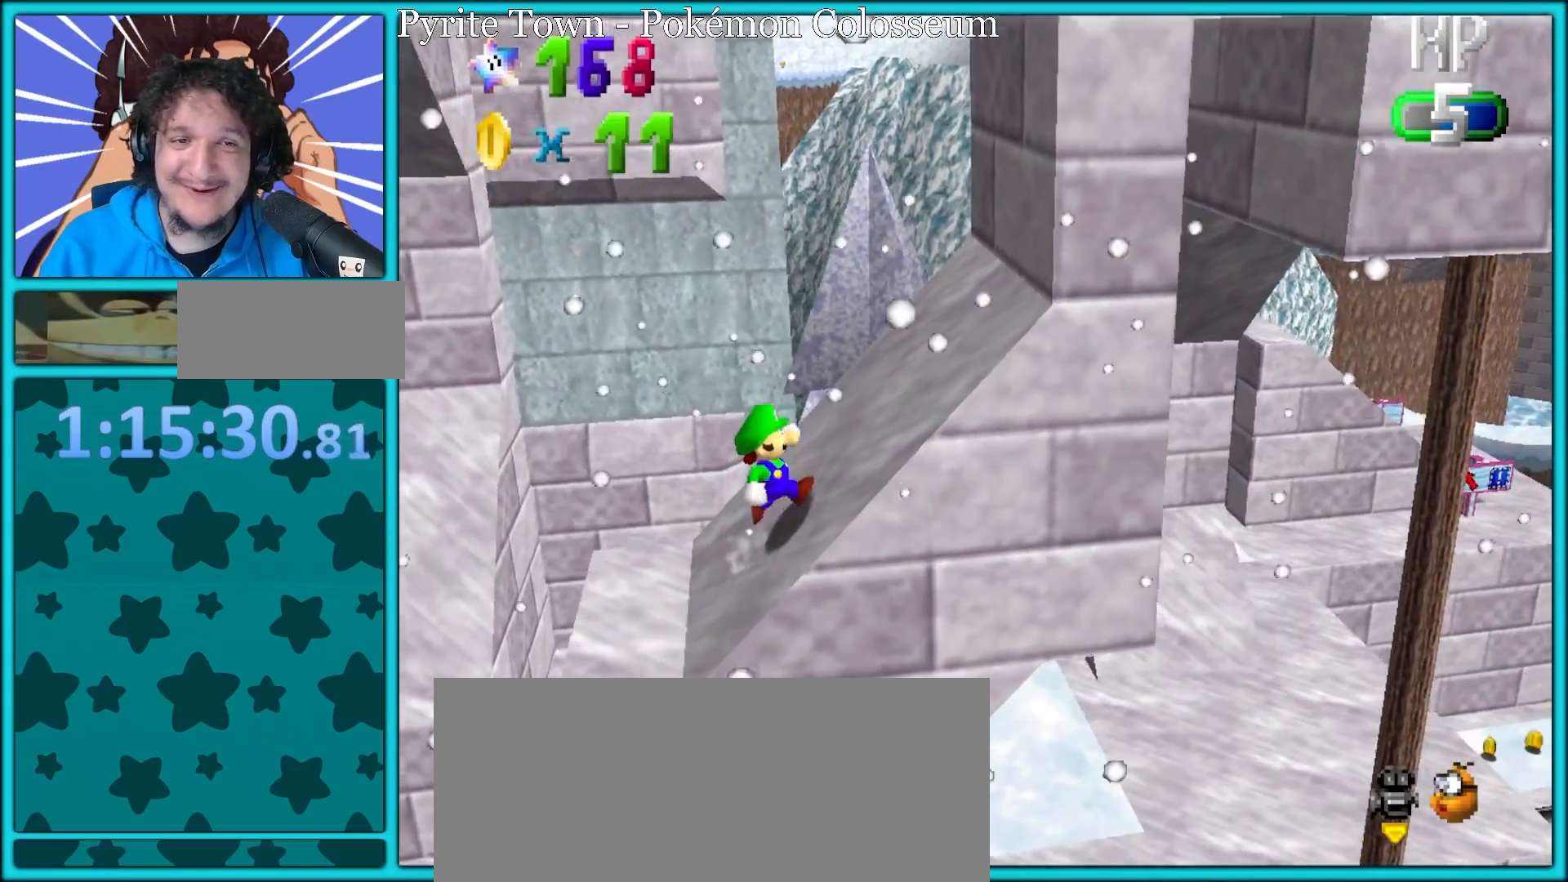
{"dt_ms": 500, "buttons": [], "left_stick": "center", "button_events": []}
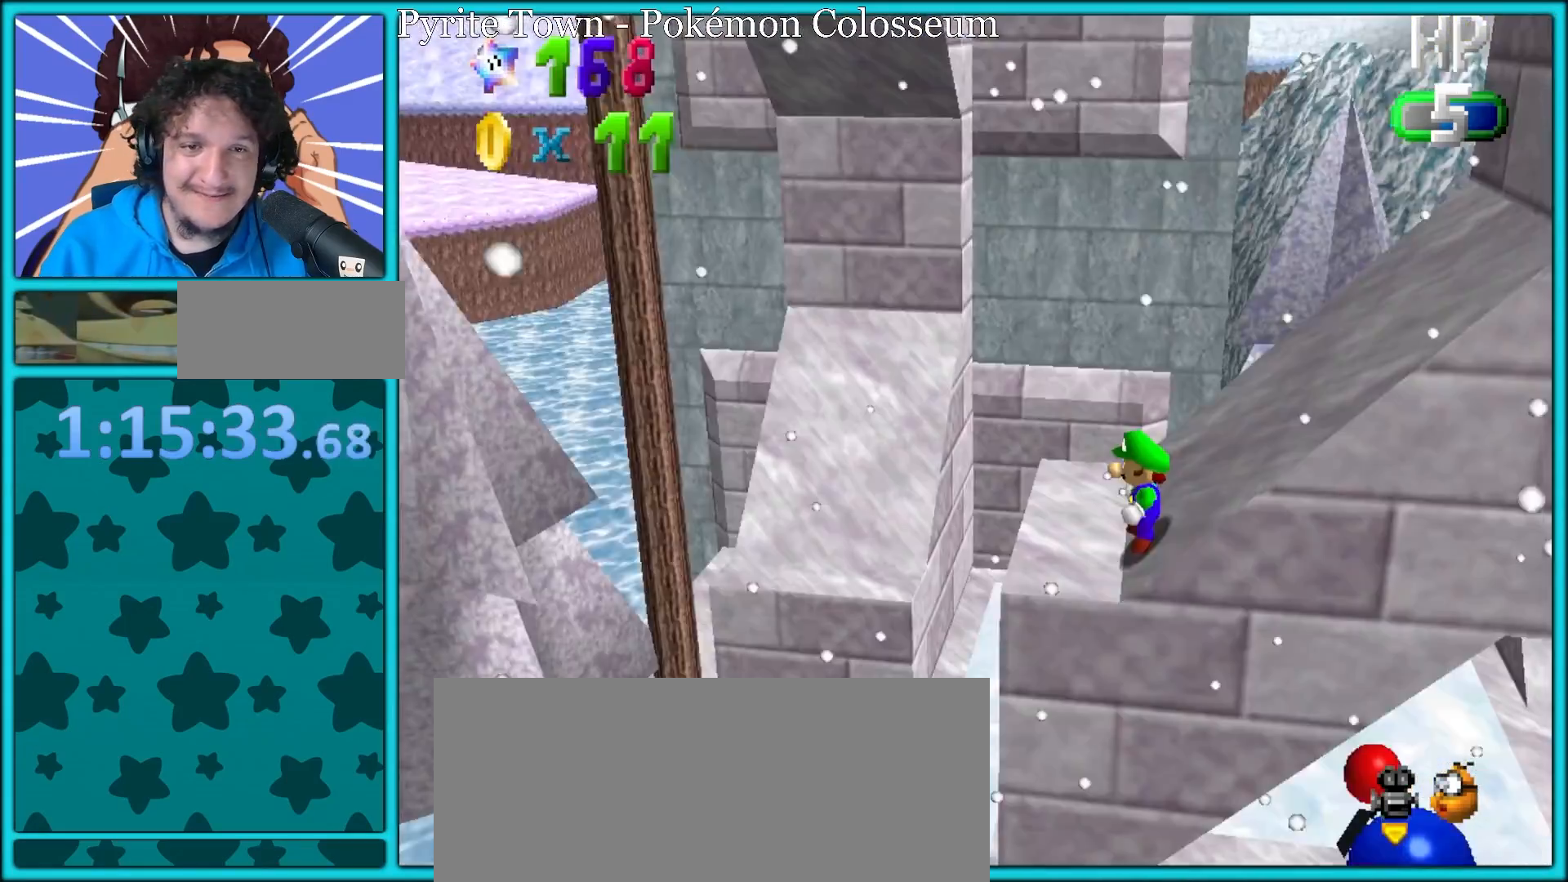
{"dt_ms": 500, "buttons": [], "left_stick": "center", "button_events": [[67, "C_RIGHT", "down"], [167, "C_RIGHT", "up"]]}
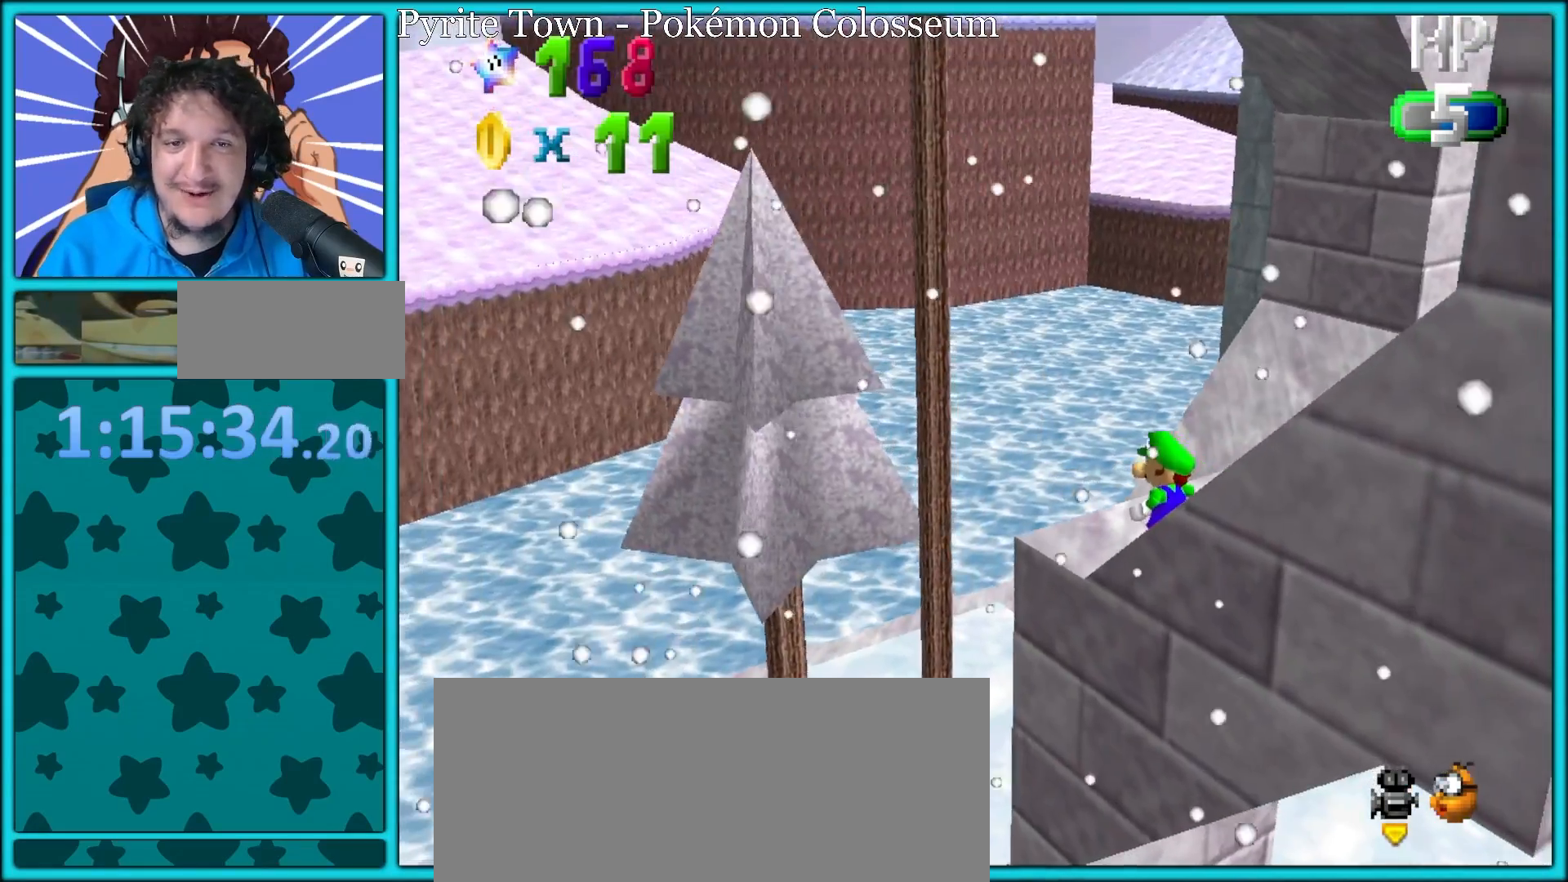
{"dt_ms": 500, "buttons": [], "left_stick": "center", "button_events": [[300, "C_LEFT", "down"], [467, "C_LEFT", "up"]]}
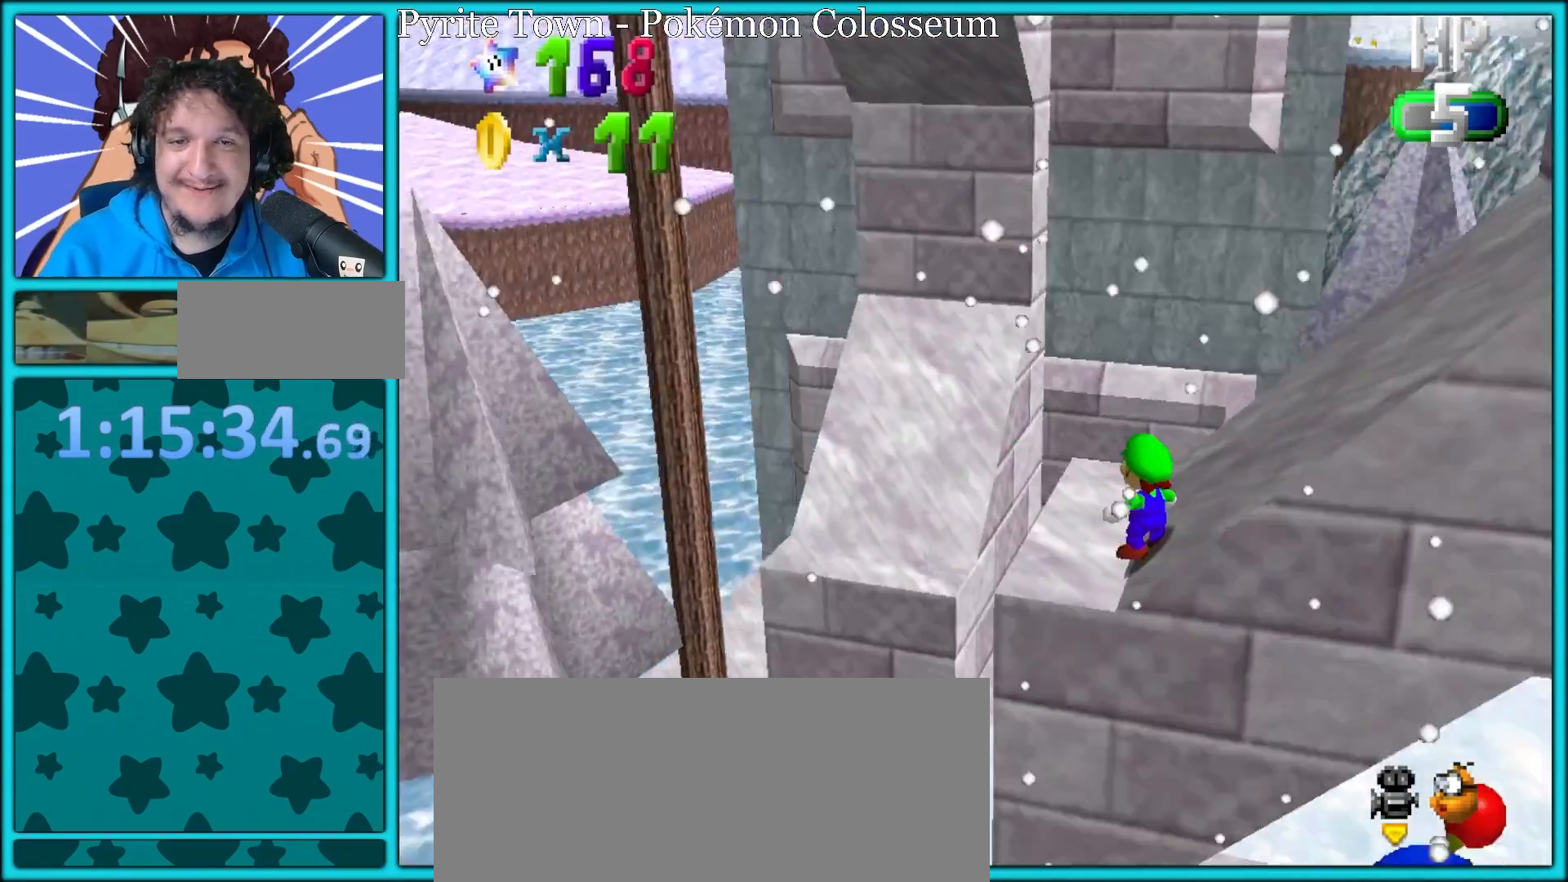
{"dt_ms": 500, "buttons": [], "left_stick": "up-right", "button_events": [[50, "C_LEFT", "down"], [167, "C_LEFT", "up"]]}
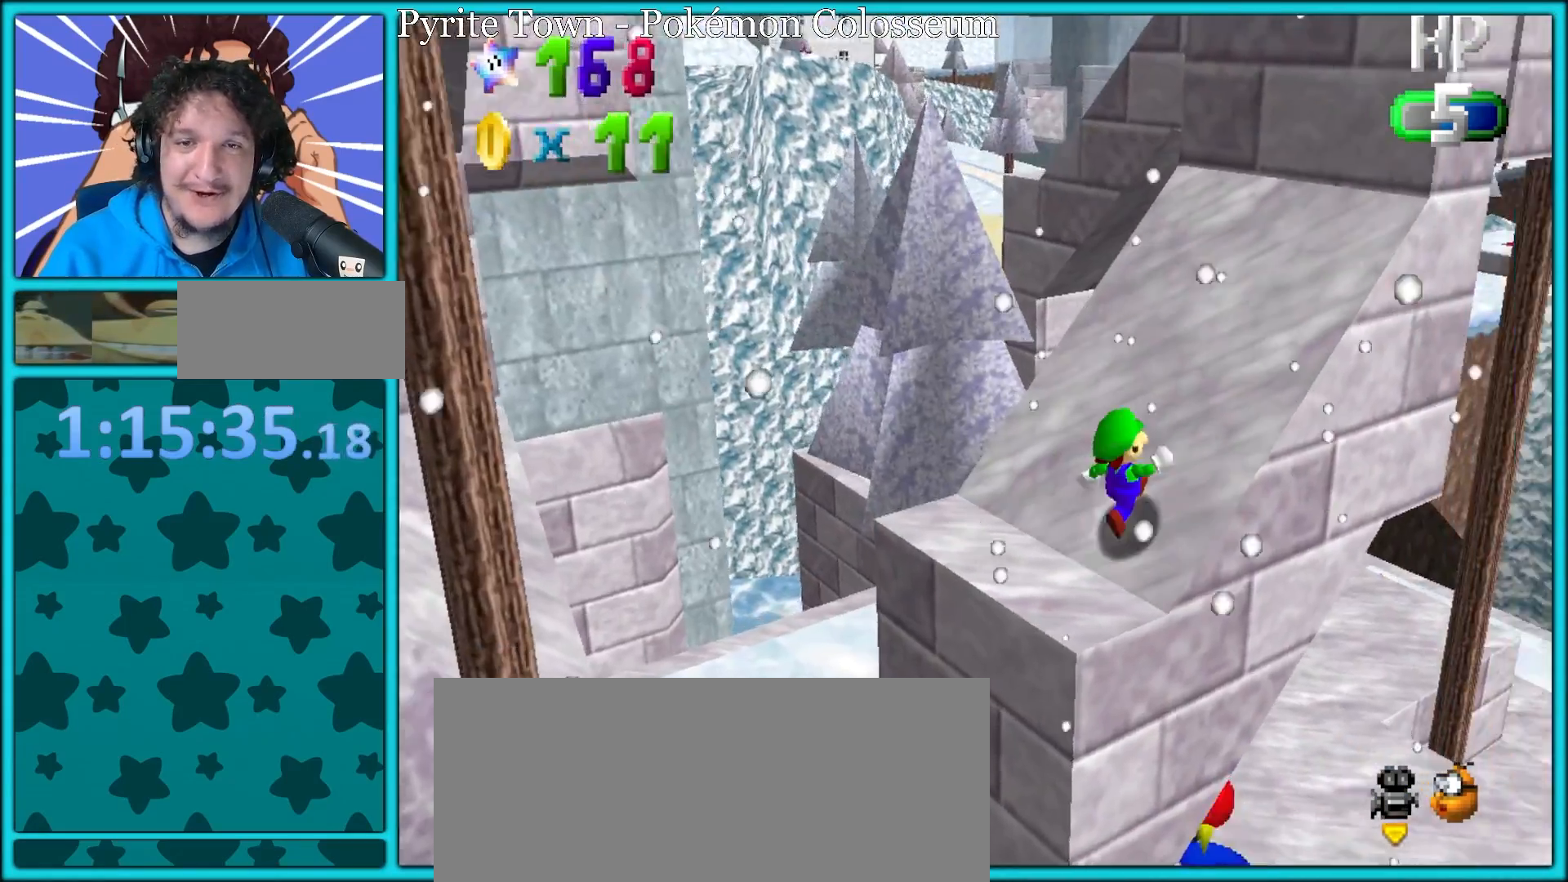
{"dt_ms": 500, "buttons": [], "left_stick": "right", "button_events": [[50, "C_RIGHT", "down"], [217, "C_RIGHT", "up"]]}
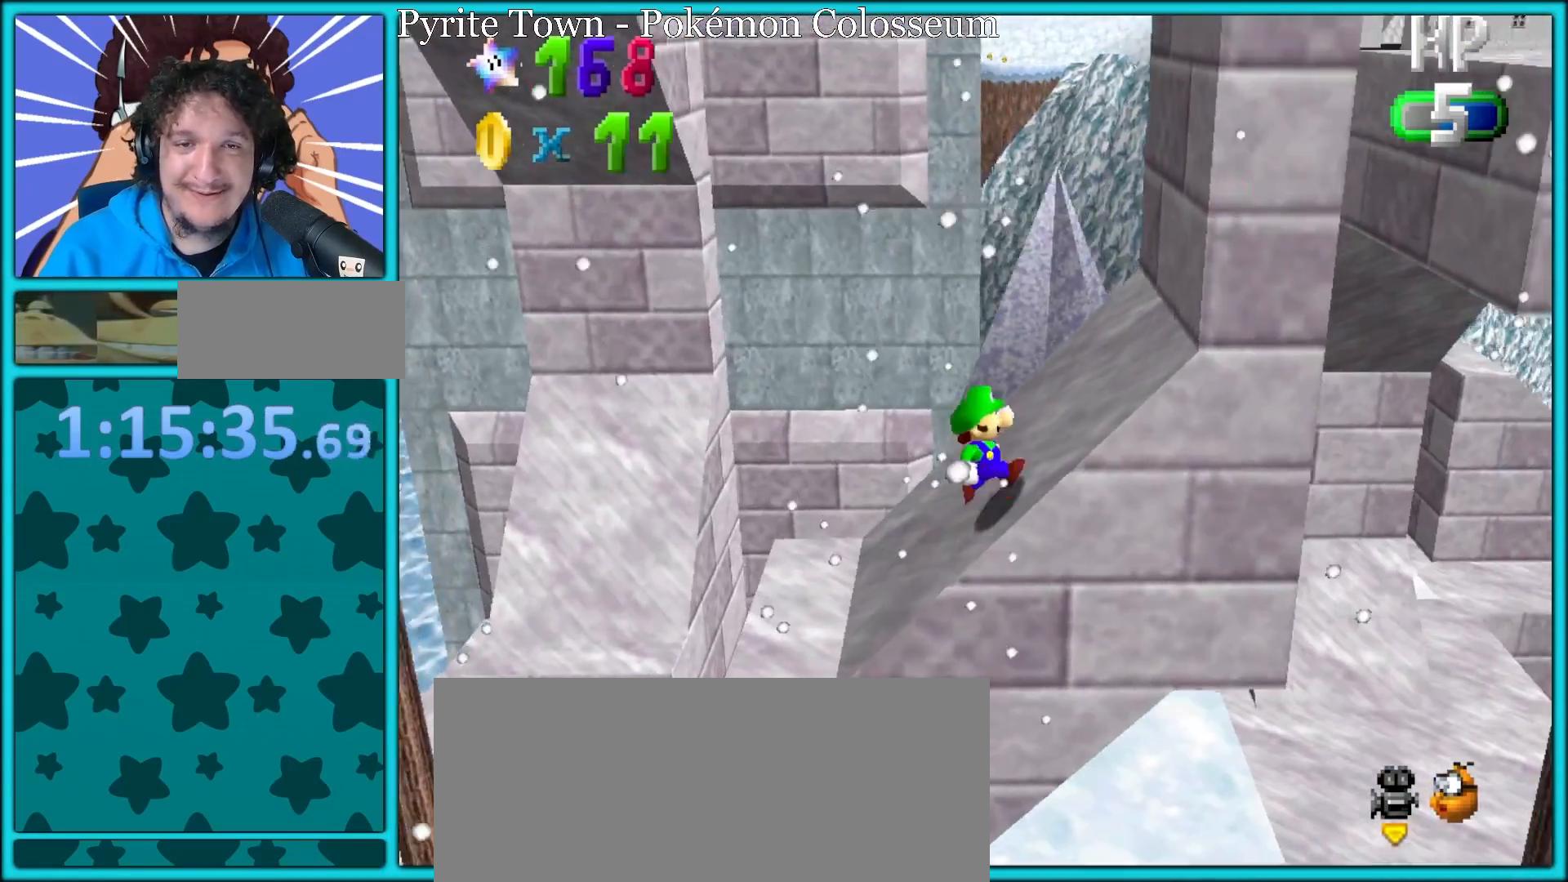
{"dt_ms": 1000, "buttons": [], "left_stick": "down-right", "button_events": [[117, "C_LEFT", "down"], [283, "C_LEFT", "up"]]}